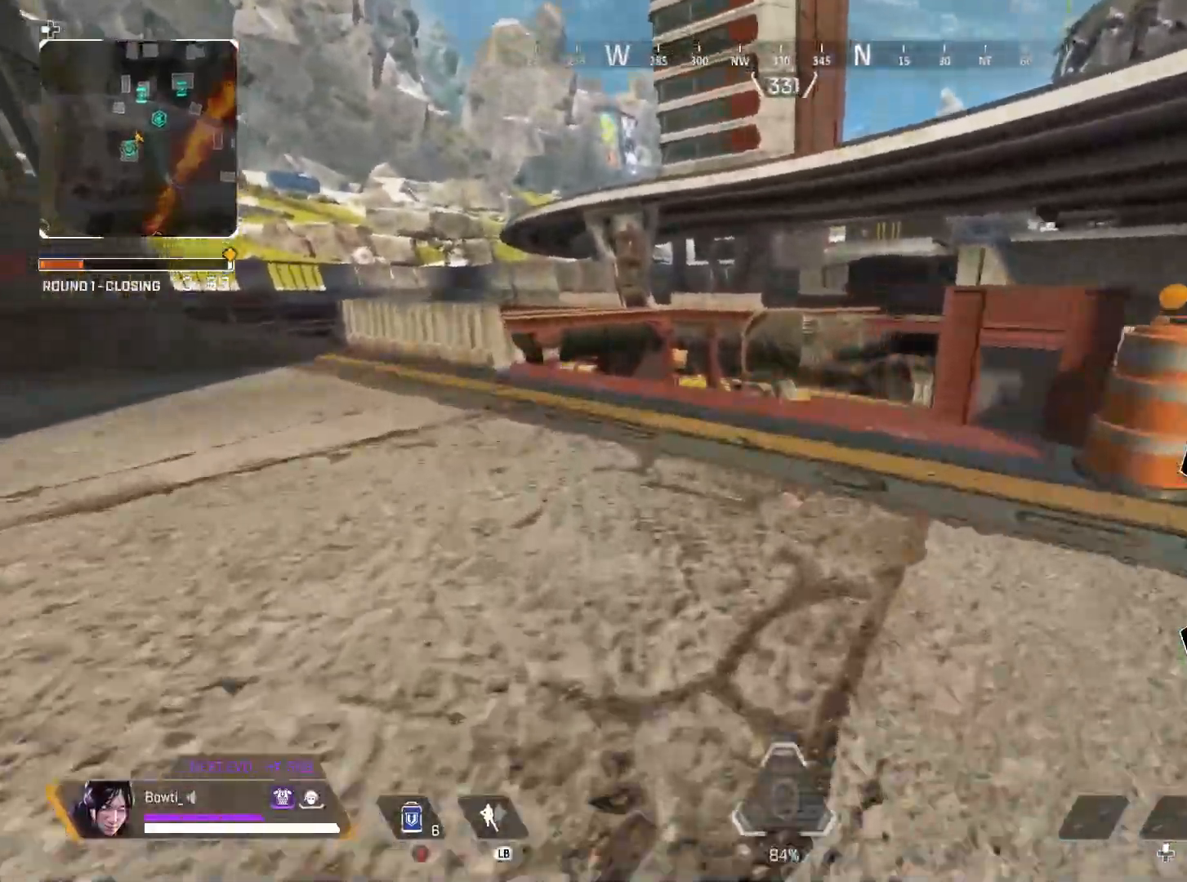
Gameplay with a controller (PlayStation layout); each line is a JSON object with the inputs held at the frame after it. "events" lists button and stick changes between this image and that frame as [ms after this image, input, new state], when the widget could be followed in between. Not read: R3.
{"buttons": [], "left_stick": "up-left", "right_stick": "center"}
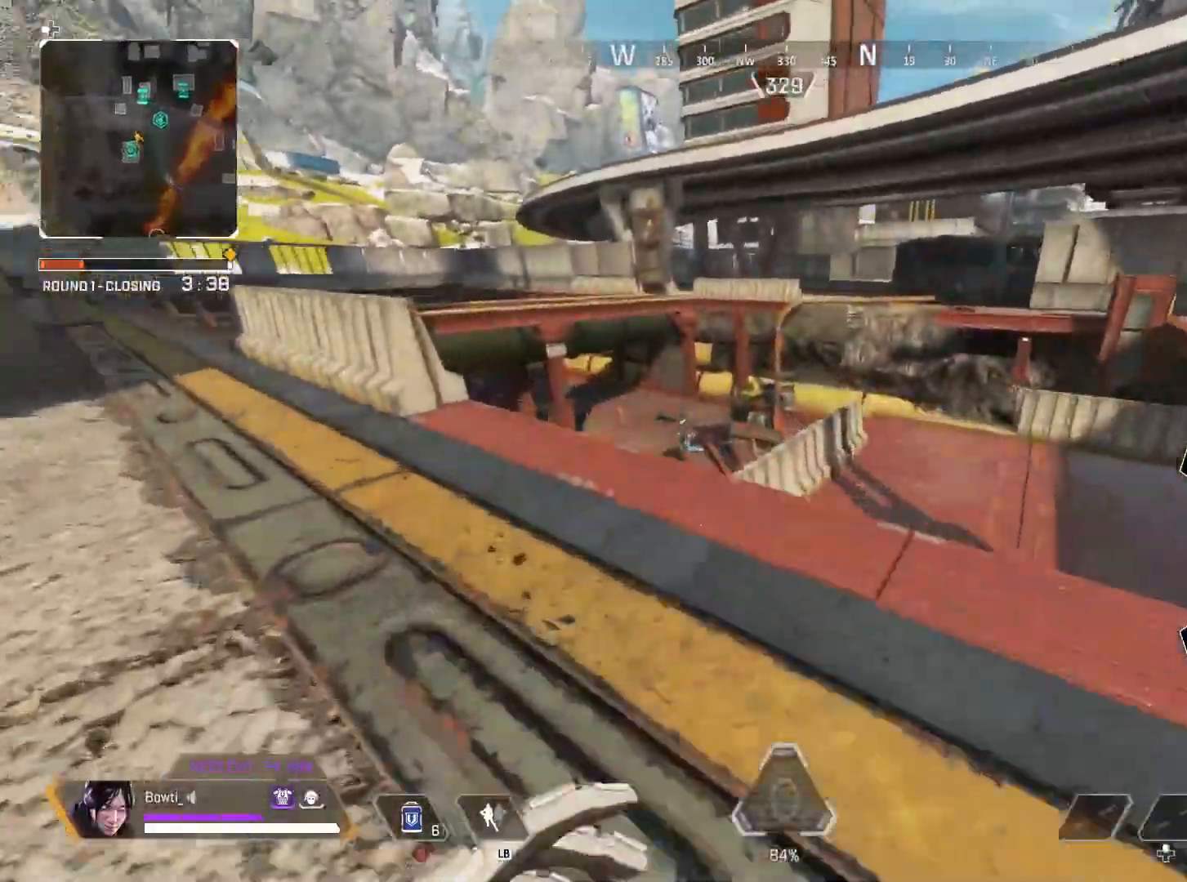
{"buttons": ["TRIANGLE", "L2", "R2"], "left_stick": "up-left", "right_stick": "down", "events": [[50, "TRIANGLE", "down"], [83, "right_stick", "left"], [117, "L2", "down"], [283, "right_stick", "center"], [350, "right_stick", "down-left"], [383, "R2", "down"], [483, "right_stick", "down"]]}
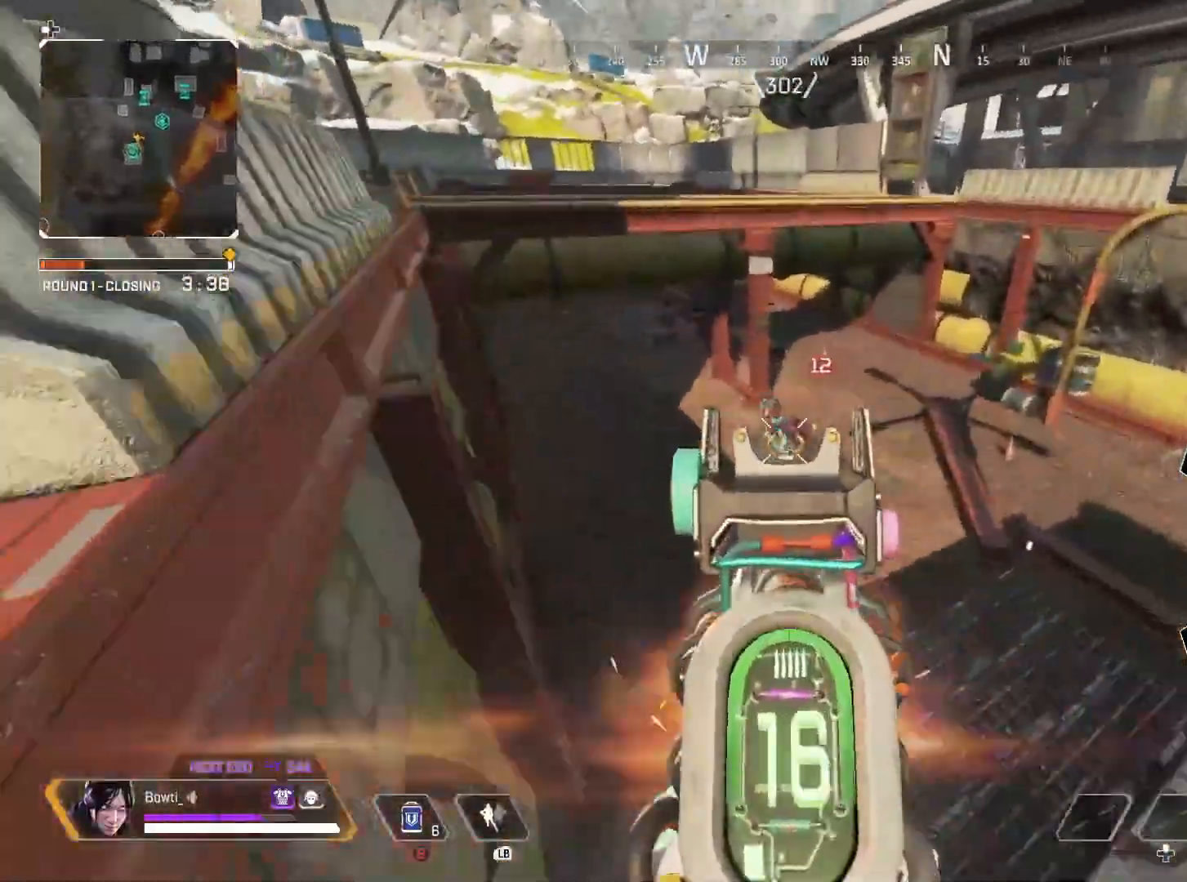
{"buttons": ["TRIANGLE", "L2", "R2"], "left_stick": "up-left", "right_stick": "center", "events": [[17, "R2", "up"], [50, "right_stick", "left"], [150, "right_stick", "up-left"], [250, "right_stick", "center"], [317, "R2", "down"], [350, "right_stick", "left"], [483, "right_stick", "center"]]}
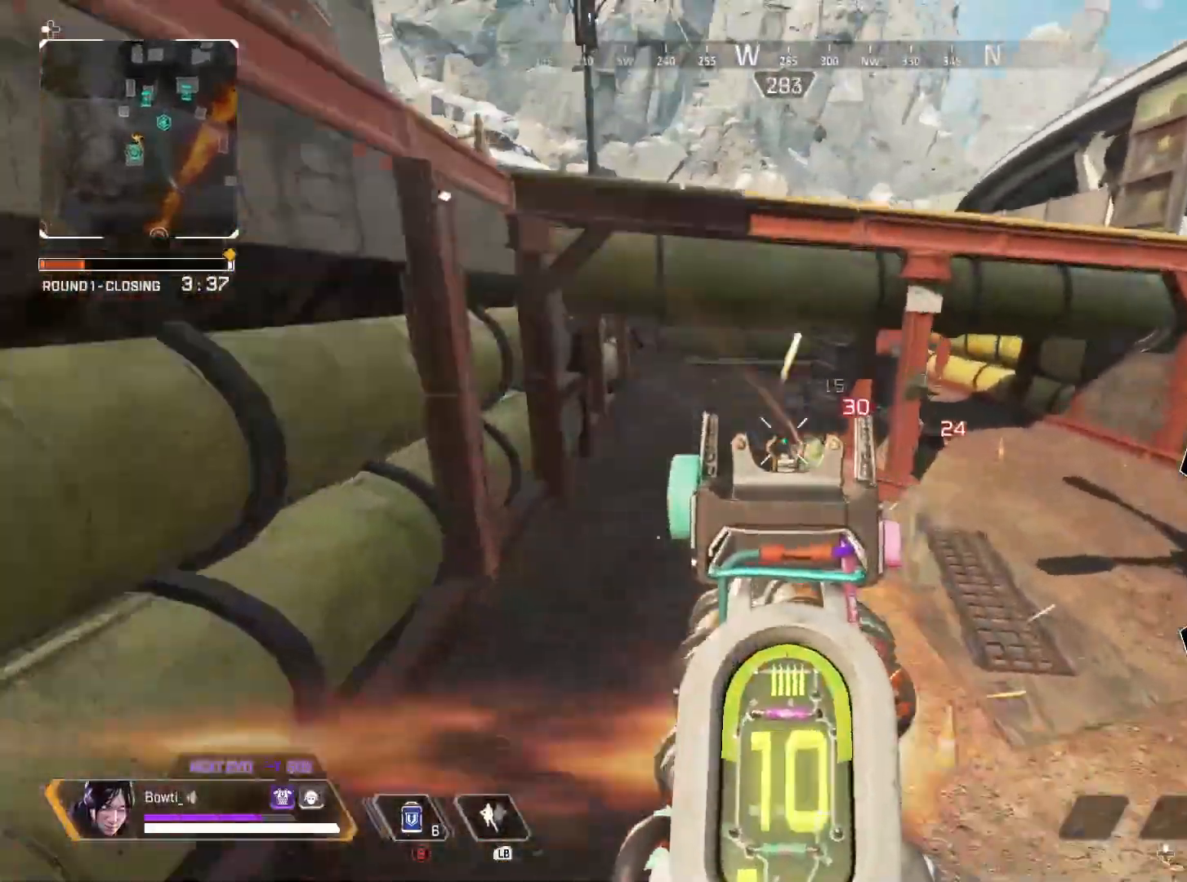
{"buttons": ["TRIANGLE", "L2", "R2"], "left_stick": "up", "right_stick": "center", "events": [[17, "R2", "up"], [17, "left_stick", "center"], [83, "left_stick", "up-right"], [217, "left_stick", "up-left"], [217, "right_stick", "up"], [350, "R2", "down"], [450, "left_stick", "up"], [483, "right_stick", "center"]]}
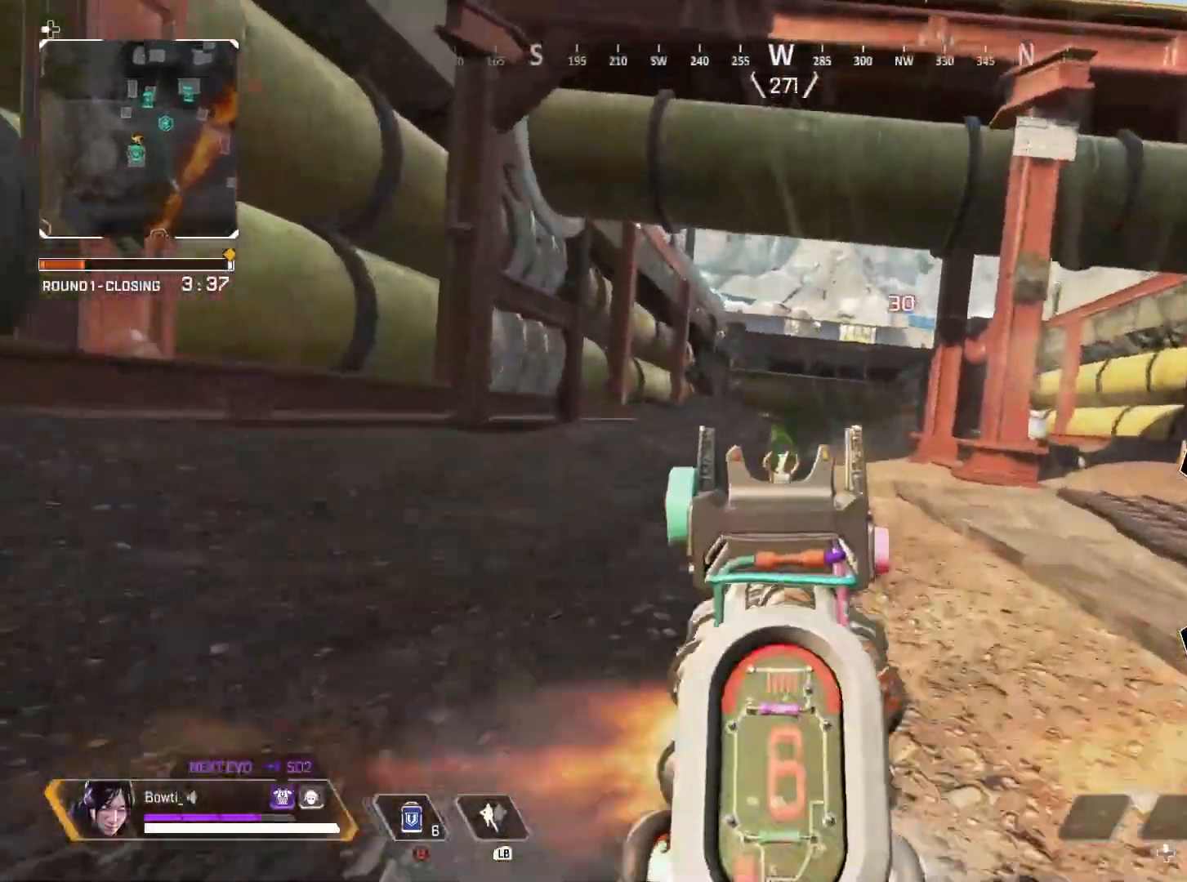
{"buttons": ["SQUARE"], "left_stick": "up", "right_stick": "center", "events": [[50, "R2", "up"], [83, "right_stick", "down"], [217, "right_stick", "center"], [317, "TRIANGLE", "up"], [350, "L2", "up"], [483, "SQUARE", "down"]]}
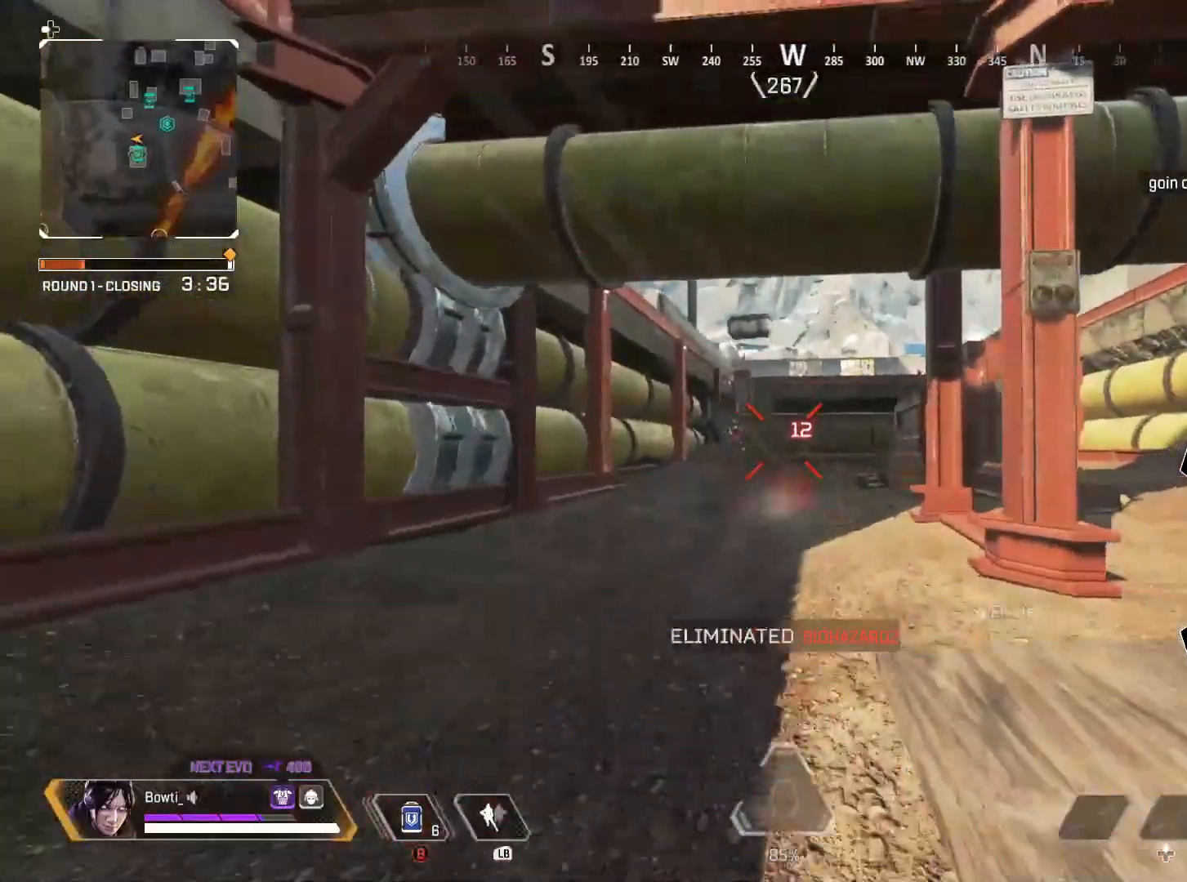
{"buttons": [], "left_stick": "up", "right_stick": "center", "events": [[17, "SQUARE", "up"]]}
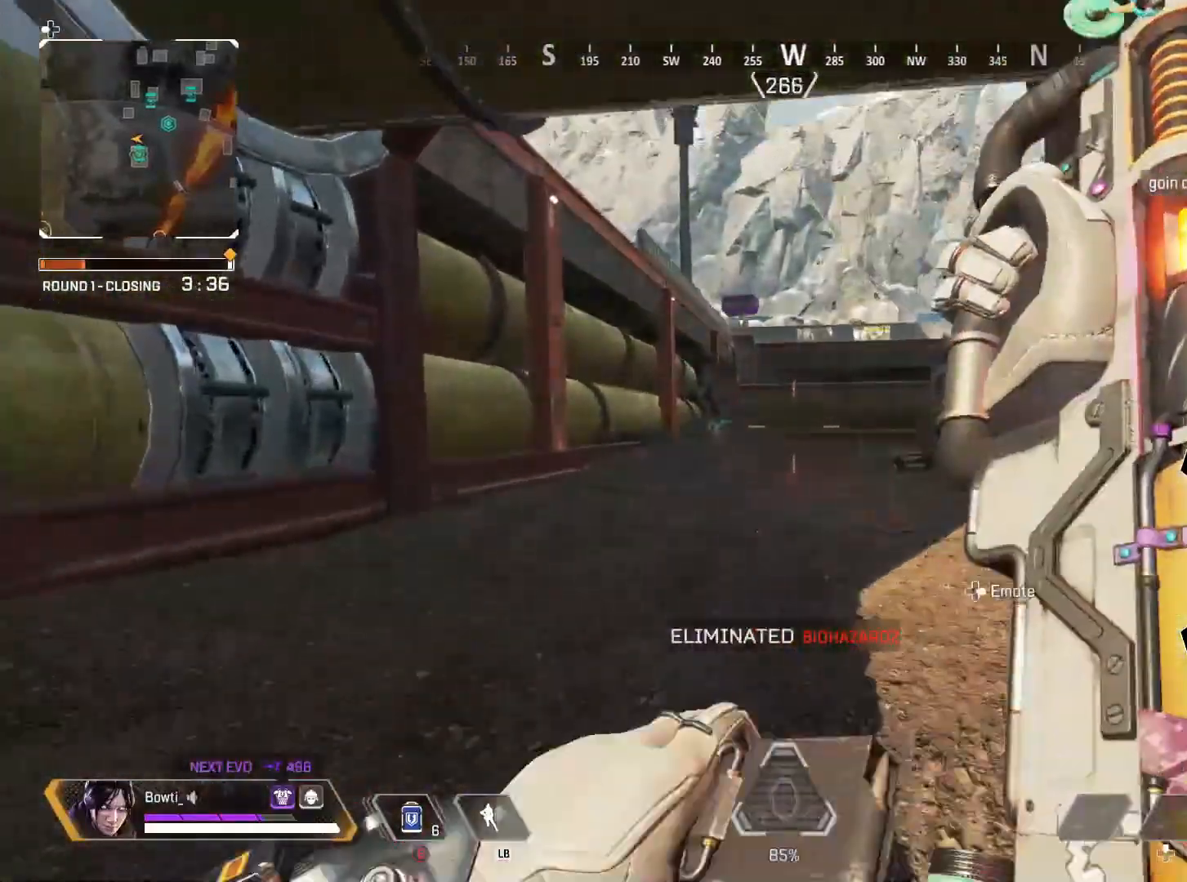
{"buttons": [], "left_stick": "up", "right_stick": "center", "events": []}